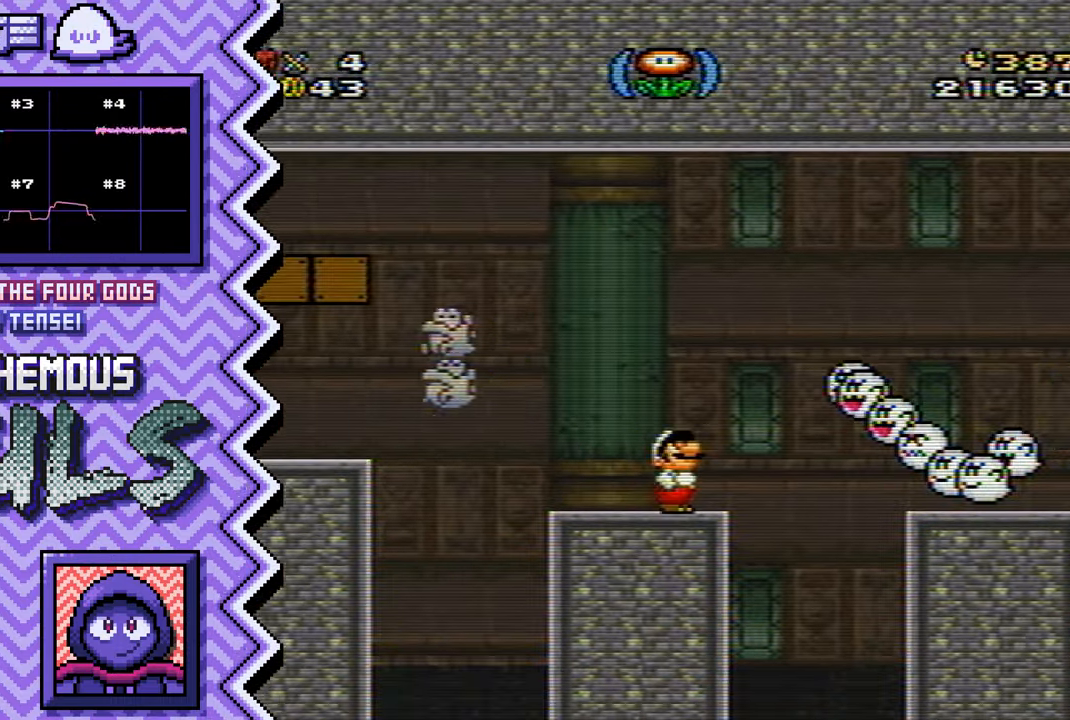
Gameplay with a controller (Nintendo layout); each line is a JSON object with the inputs held at the frame after it. "events" lists button and stick changes between this image and that frame as [ms after this image, input, new state], when the widget could be followed in between. Not read: L1 L3 R1 R3.
{"buttons": [], "events": [[17, "Y", "up"], [134, "X", "down"], [250, "X", "up"], [384, "A", "down"], [500, "A", "up"]]}
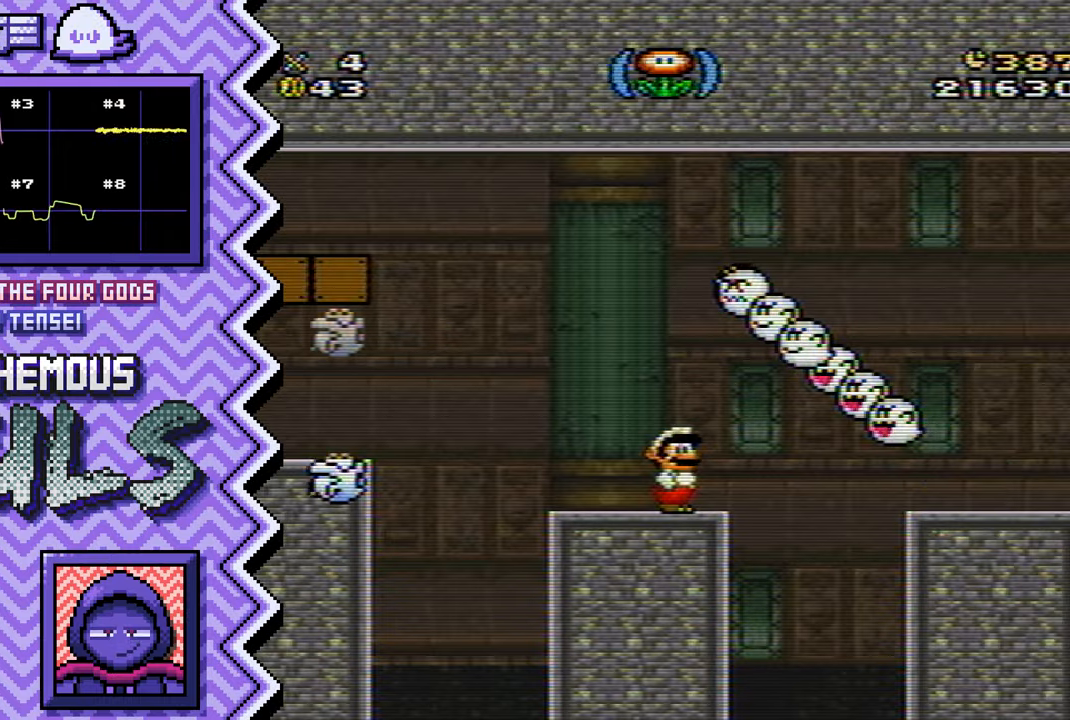
{"buttons": [], "events": [[117, "B", "down"], [234, "B", "up"], [351, "Y", "down"], [484, "Y", "up"]]}
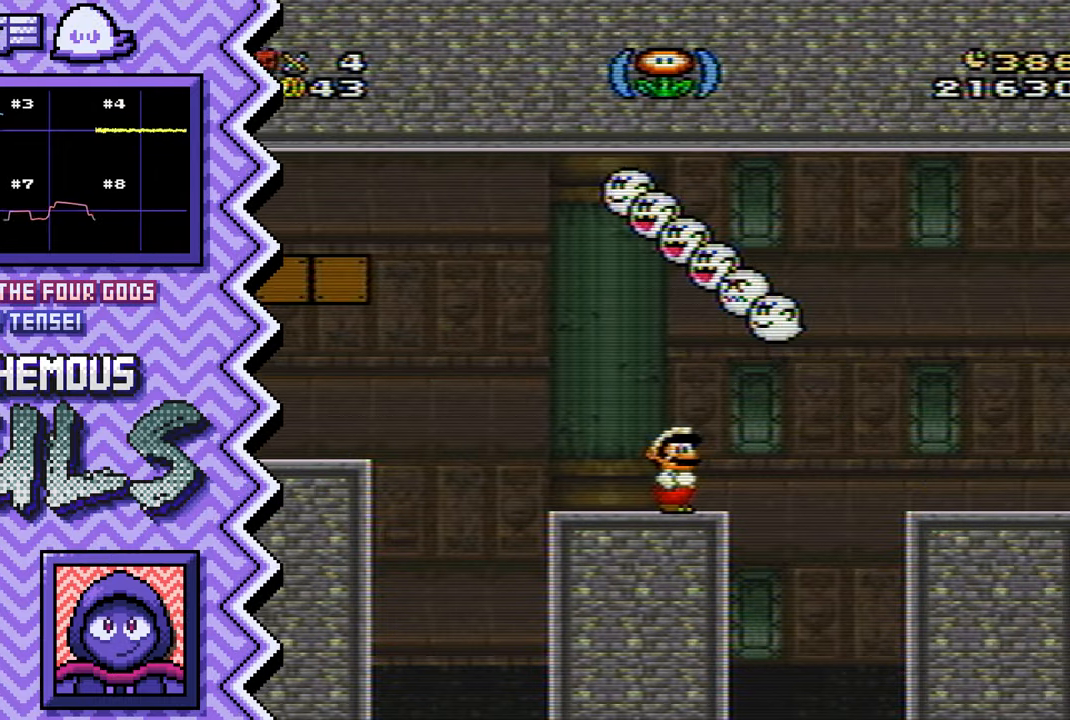
{"buttons": [], "events": [[100, "X", "down"], [217, "X", "up"], [334, "A", "down"], [450, "A", "up"]]}
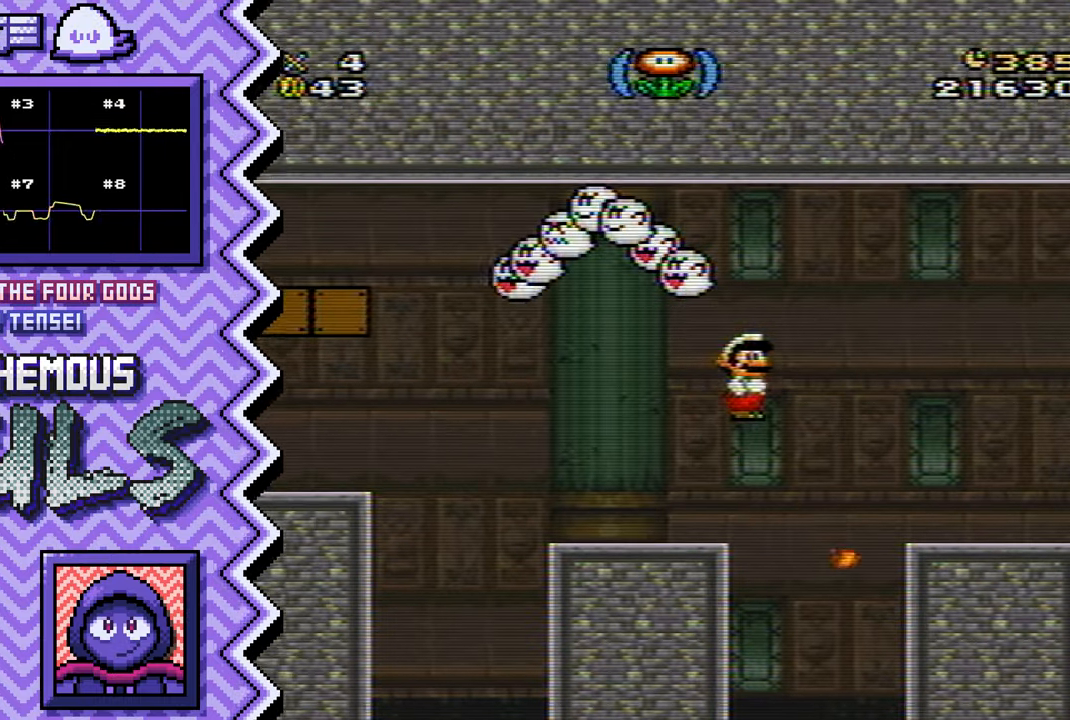
{"buttons": [], "events": [[67, "B", "down"], [201, "B", "up"], [317, "Y", "down"], [434, "Y", "up"]]}
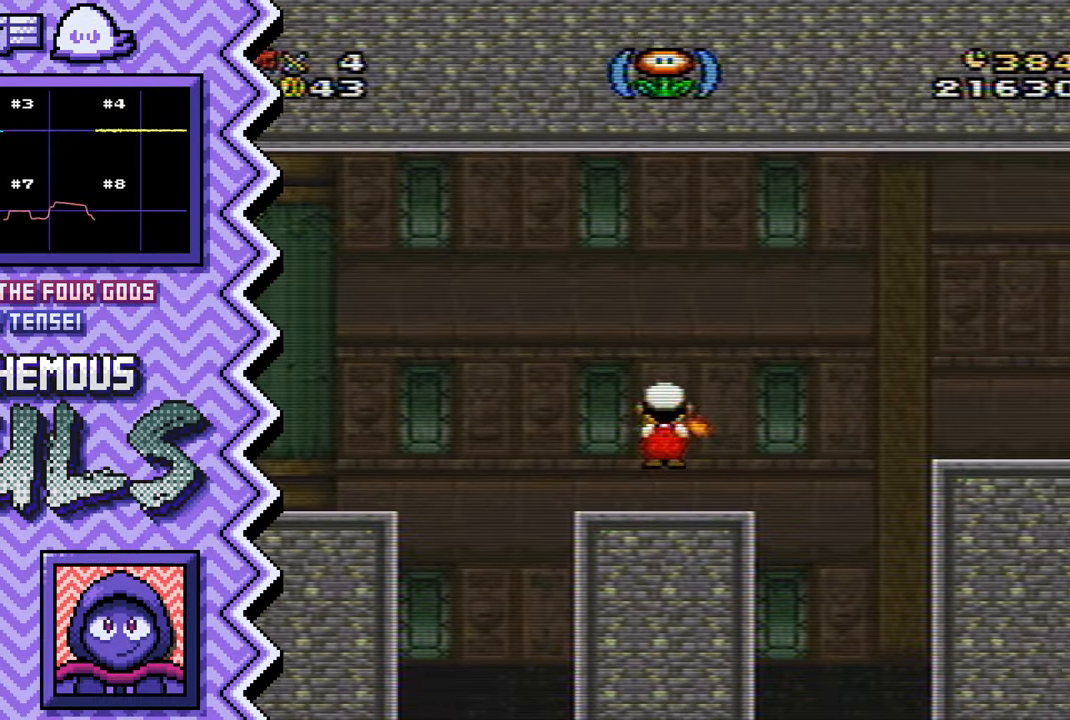
{"buttons": [], "events": [[50, "X", "down"], [167, "X", "up"], [300, "A", "down"], [417, "A", "up"]]}
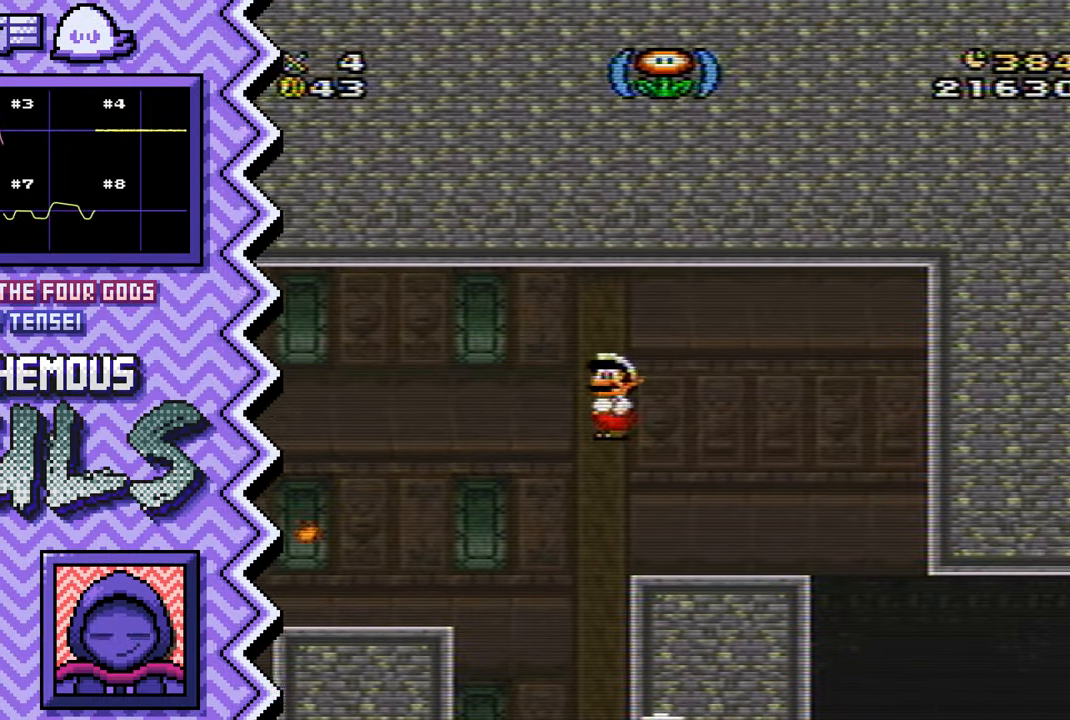
{"buttons": [], "events": [[34, "B", "down"], [151, "B", "up"], [267, "Y", "down"], [401, "Y", "up"]]}
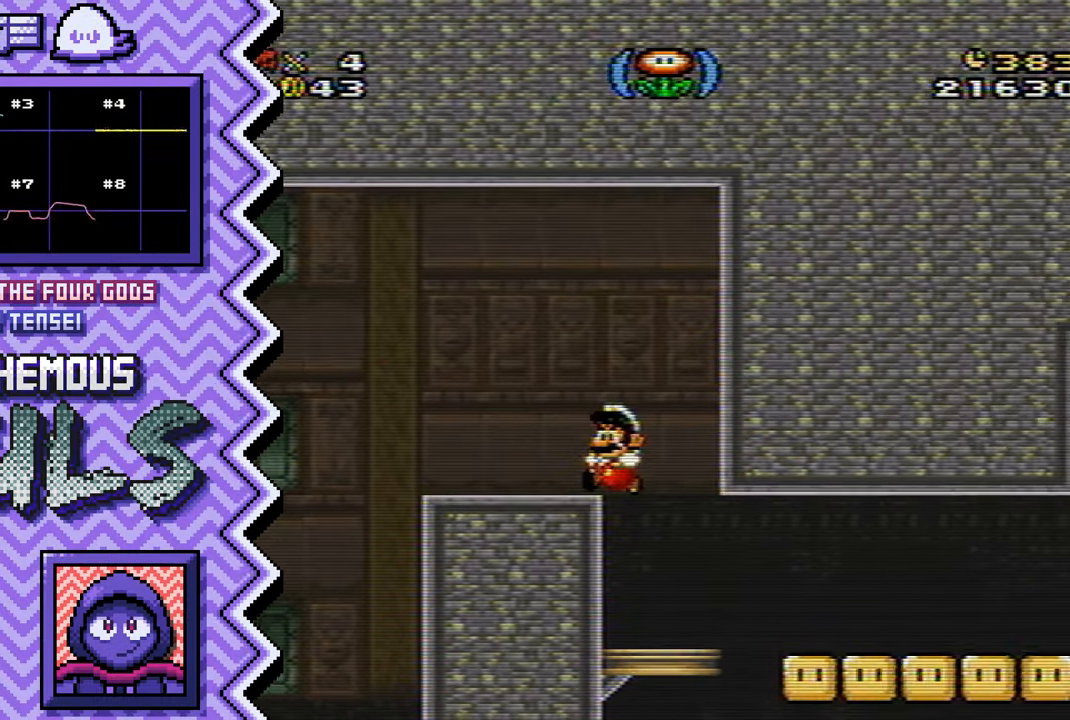
{"buttons": ["B"], "events": [[17, "X", "down"], [133, "X", "up"], [250, "A", "down"], [367, "A", "up"], [500, "B", "down"]]}
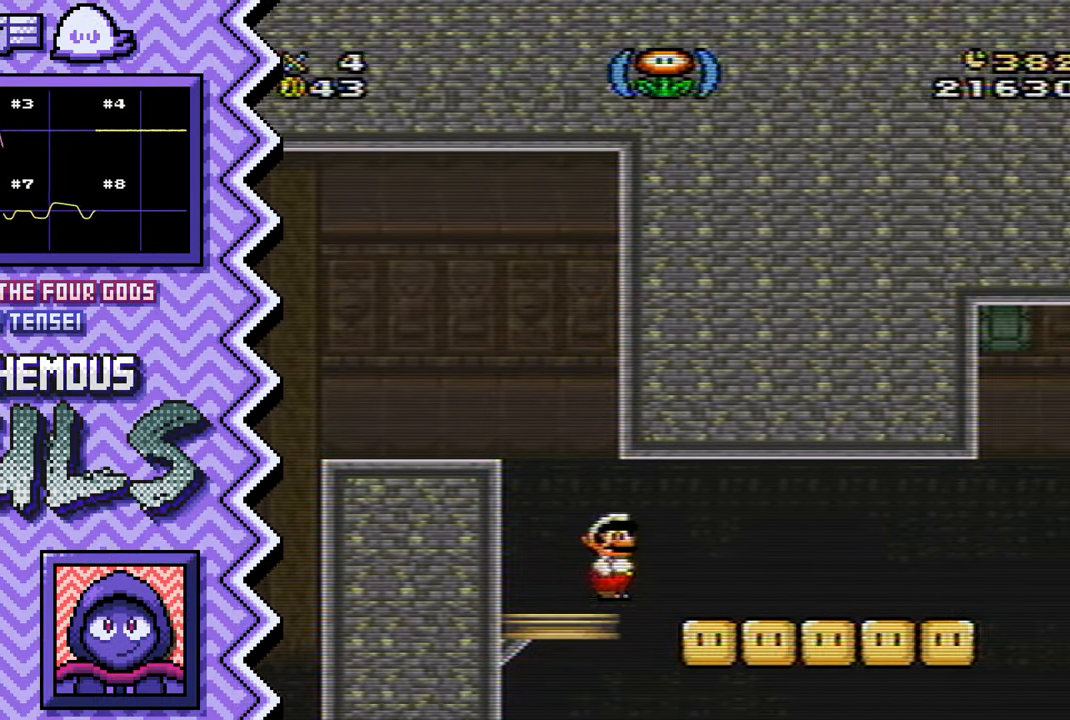
{"buttons": ["X"], "events": [[117, "B", "up"], [234, "Y", "down"], [351, "Y", "up"], [467, "X", "down"]]}
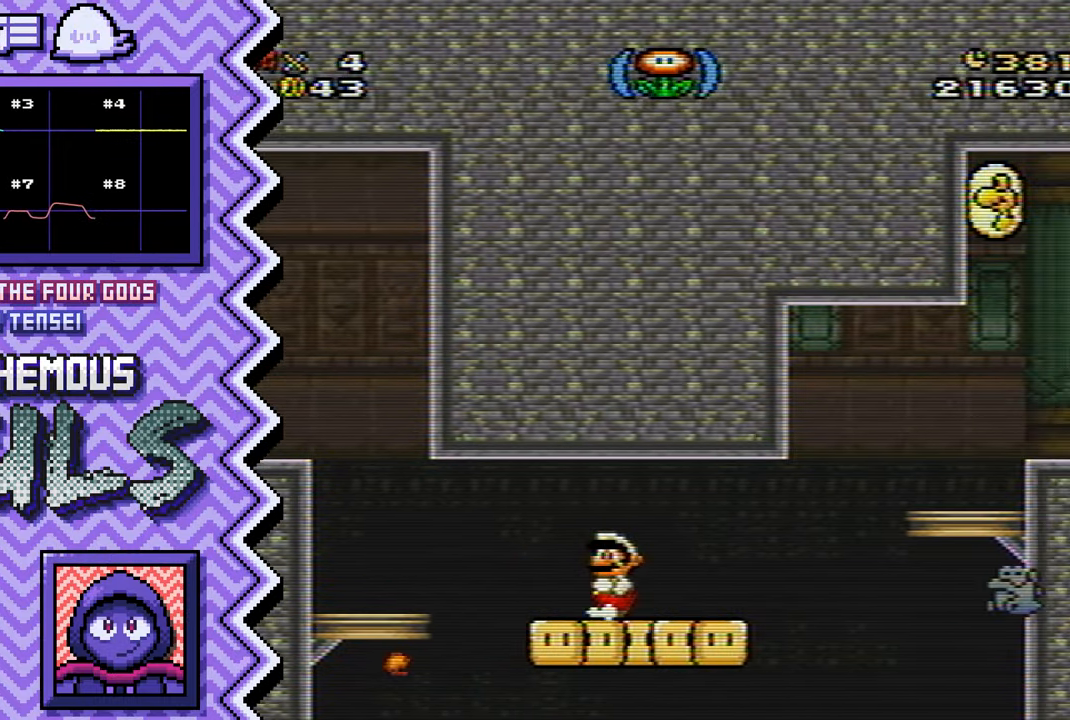
{"buttons": ["B"], "events": [[100, "X", "up"], [217, "A", "down"], [334, "A", "up"], [450, "B", "down"]]}
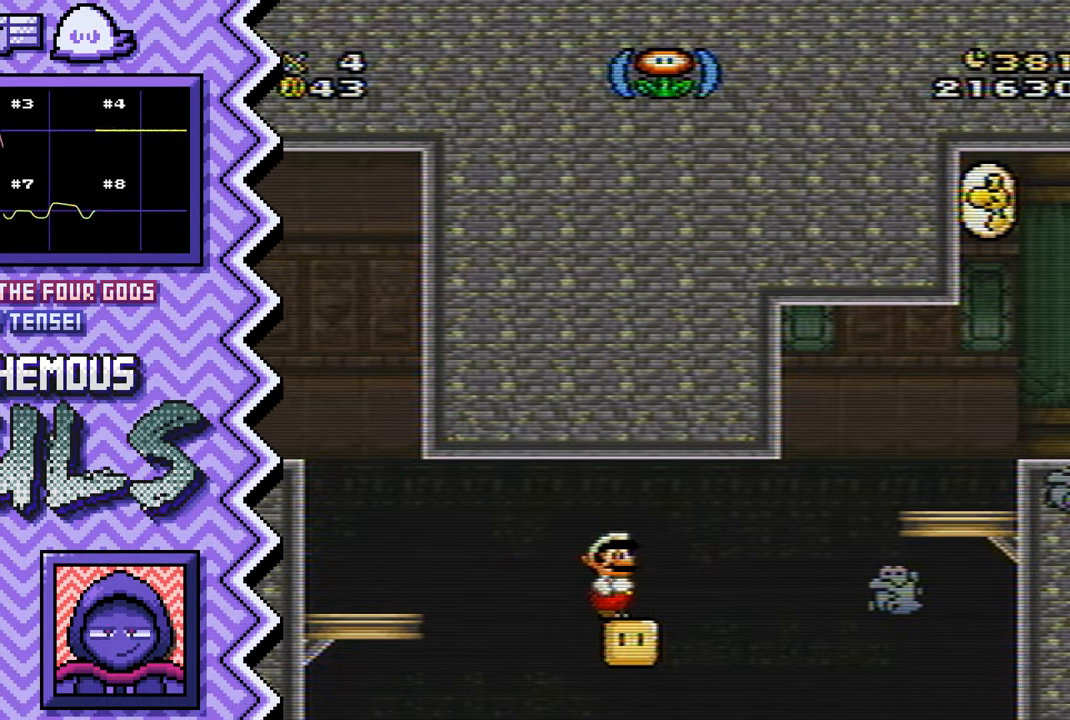
{"buttons": ["X"], "events": [[67, "B", "up"], [201, "Y", "down"], [317, "Y", "up"], [434, "X", "down"]]}
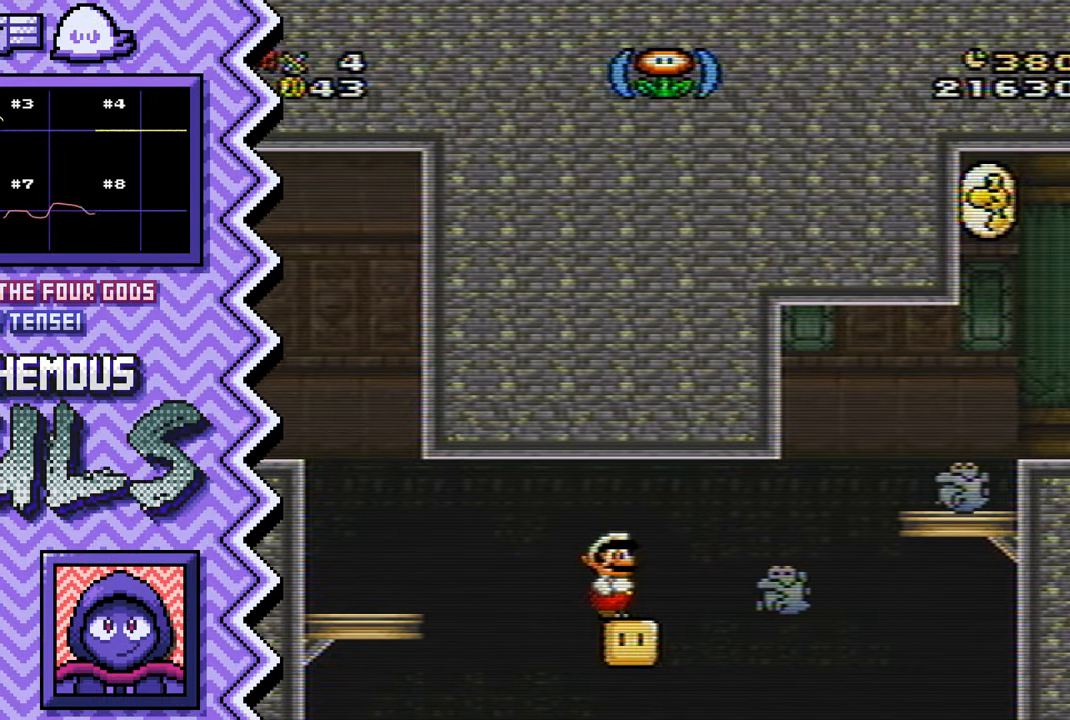
{"buttons": ["B"]}
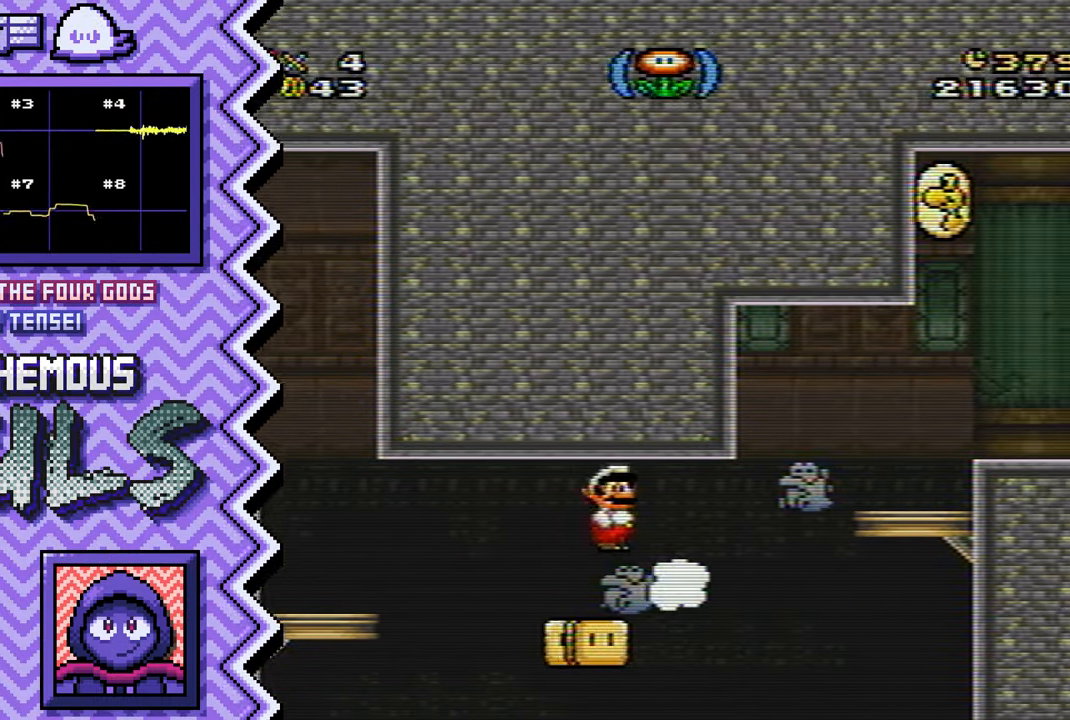
{"buttons": ["X"], "events": [[34, "B", "up"], [151, "Y", "down"], [268, "Y", "up"], [385, "X", "down"]]}
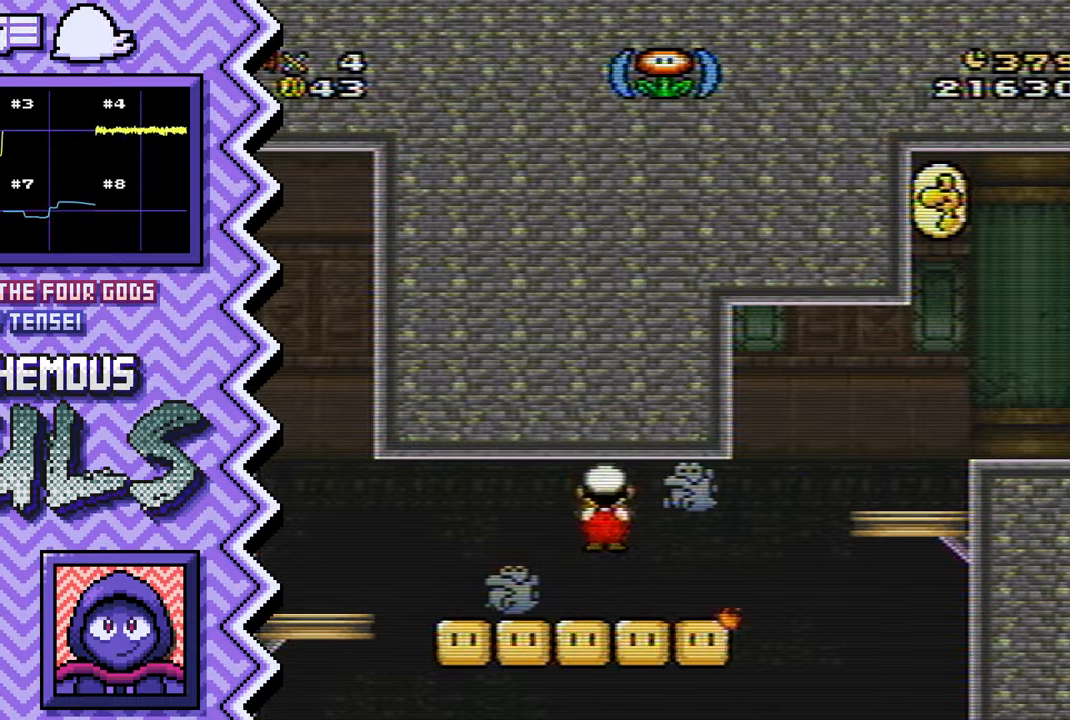
{"buttons": [], "events": [[17, "X", "up"], [134, "A", "down"], [251, "A", "up"], [367, "B", "down"], [484, "B", "up"]]}
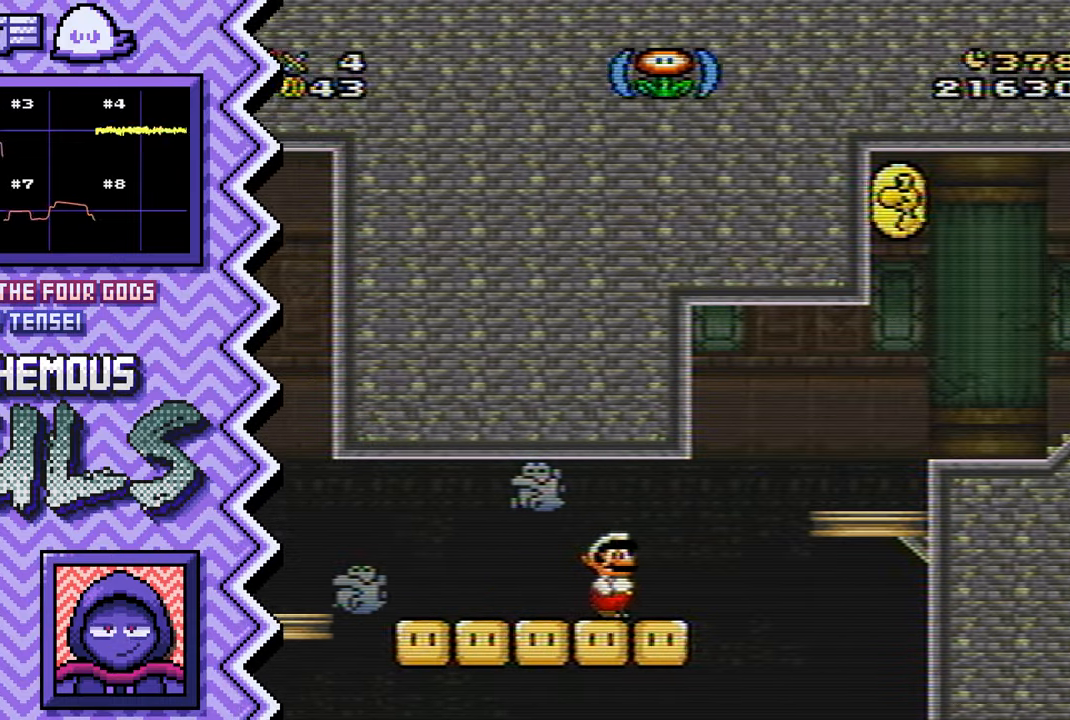
{"buttons": [], "events": [[117, "Y", "down"], [233, "Y", "up"], [350, "X", "down"], [467, "X", "up"]]}
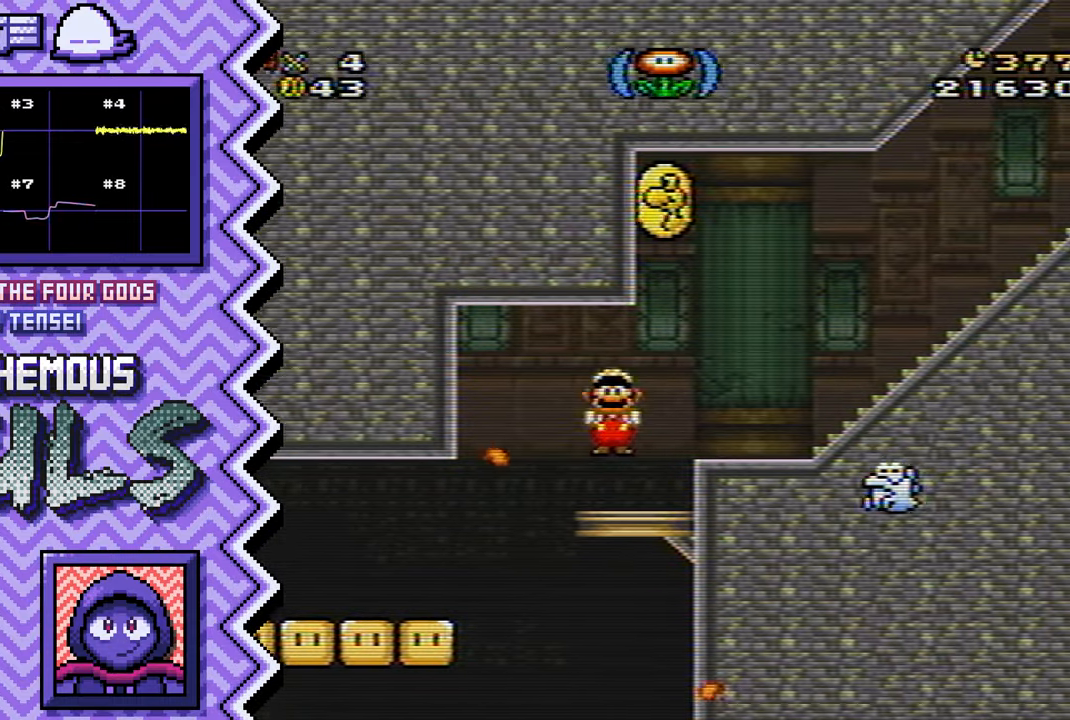
{"buttons": [], "events": [[84, "A", "down"], [217, "A", "up"], [334, "B", "down"], [451, "B", "up"]]}
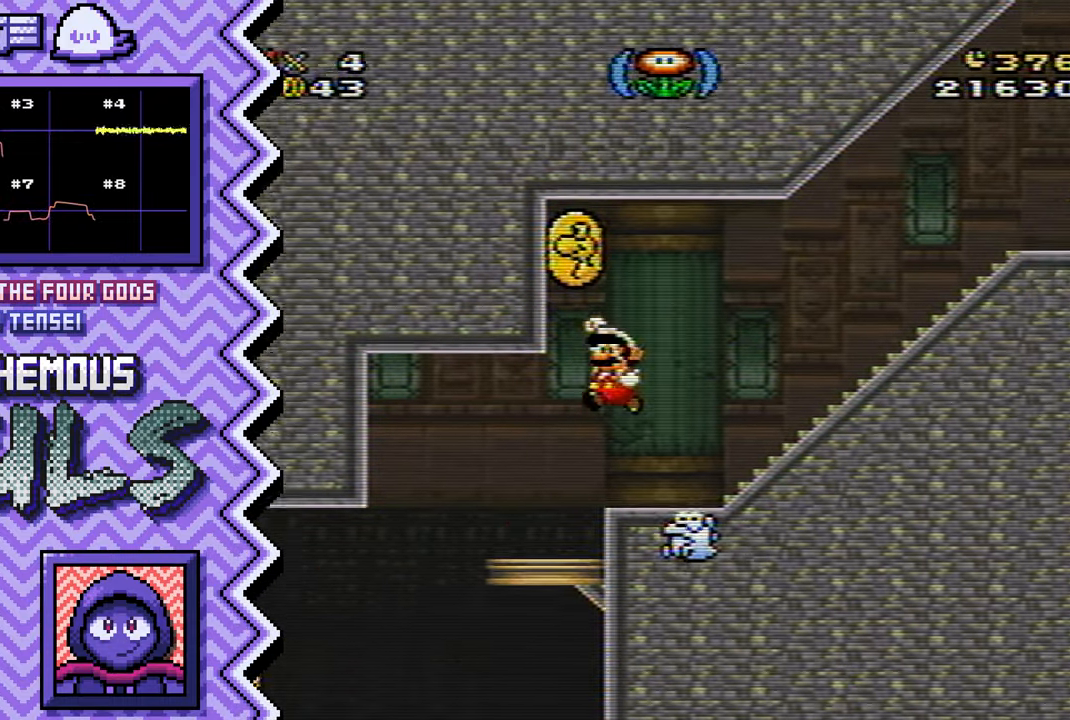
{"buttons": [], "events": [[67, "Y", "down"], [183, "Y", "up"], [317, "X", "down"], [434, "X", "up"]]}
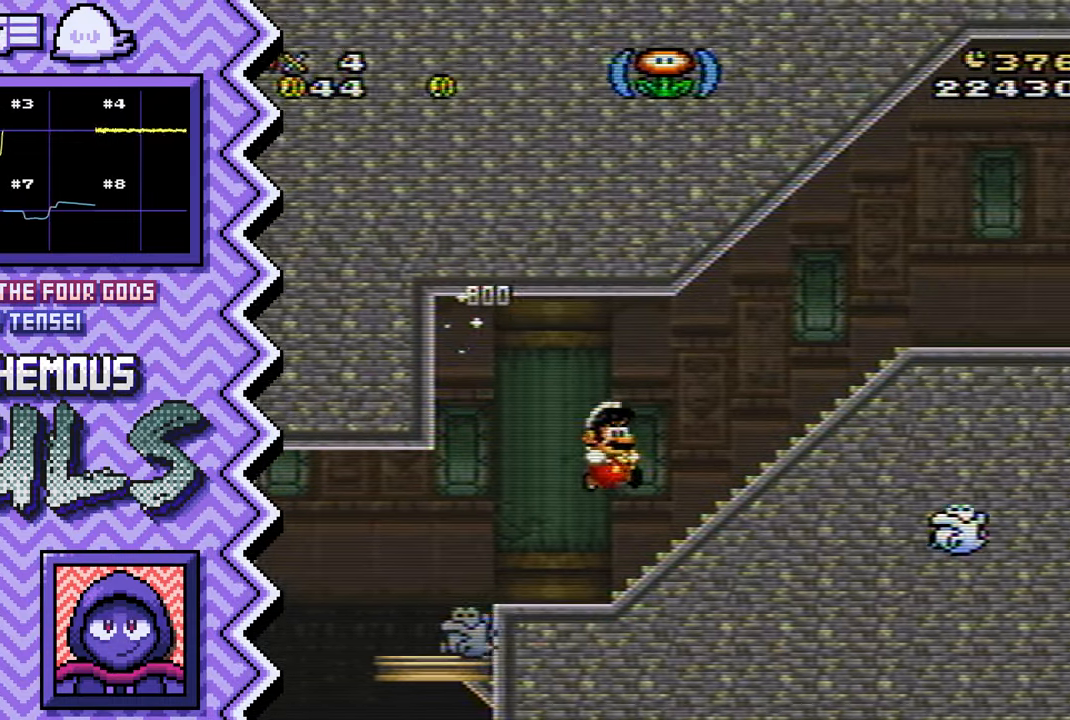
{"buttons": [], "events": [[50, "A", "down"], [167, "A", "up"], [284, "B", "down"], [401, "B", "up"]]}
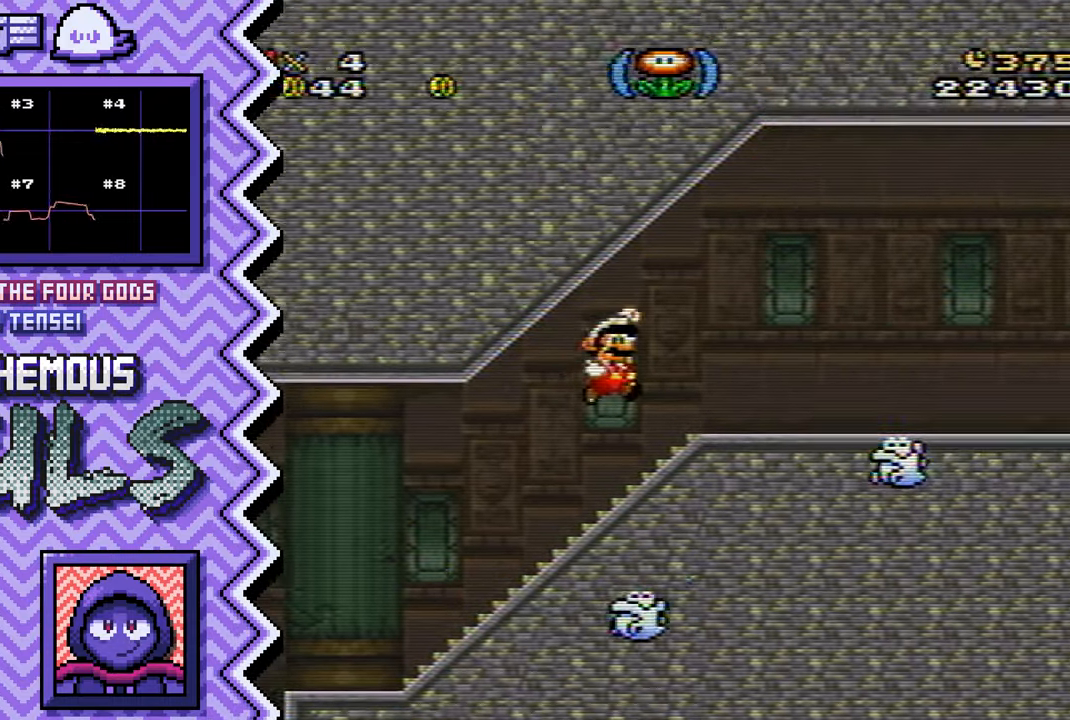
{"buttons": ["A"], "events": [[33, "Y", "down"], [150, "Y", "up"], [267, "X", "down"], [384, "X", "up"], [500, "A", "down"]]}
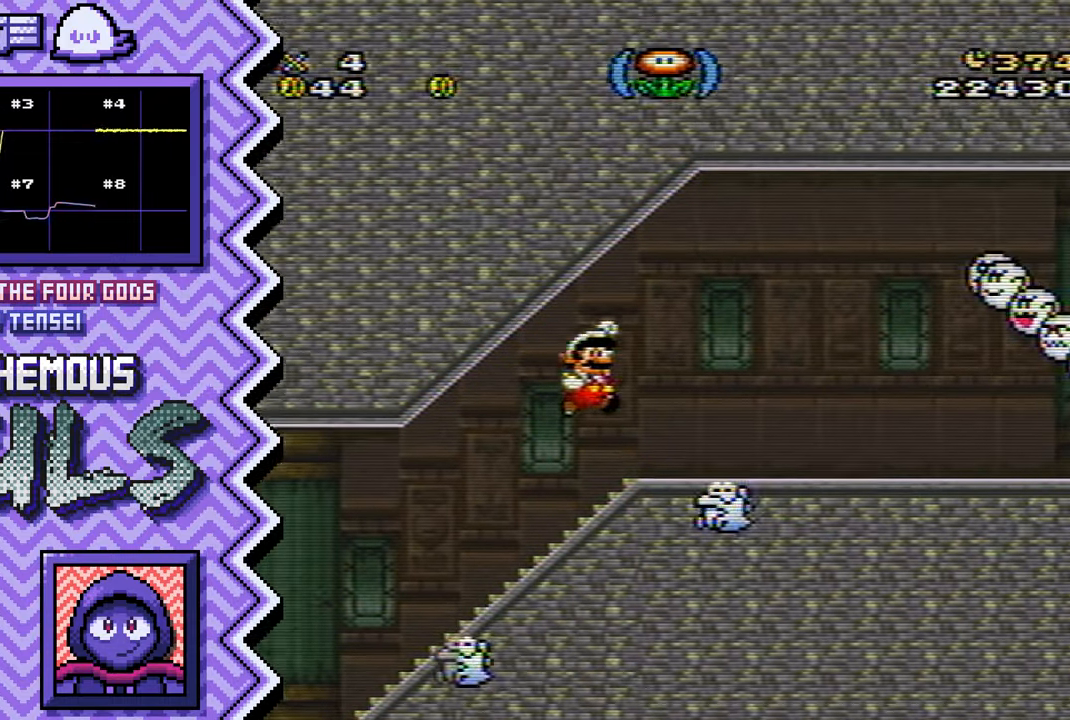
{"buttons": ["Y"], "events": [[134, "A", "up"], [251, "B", "down"], [367, "B", "up"], [484, "Y", "down"]]}
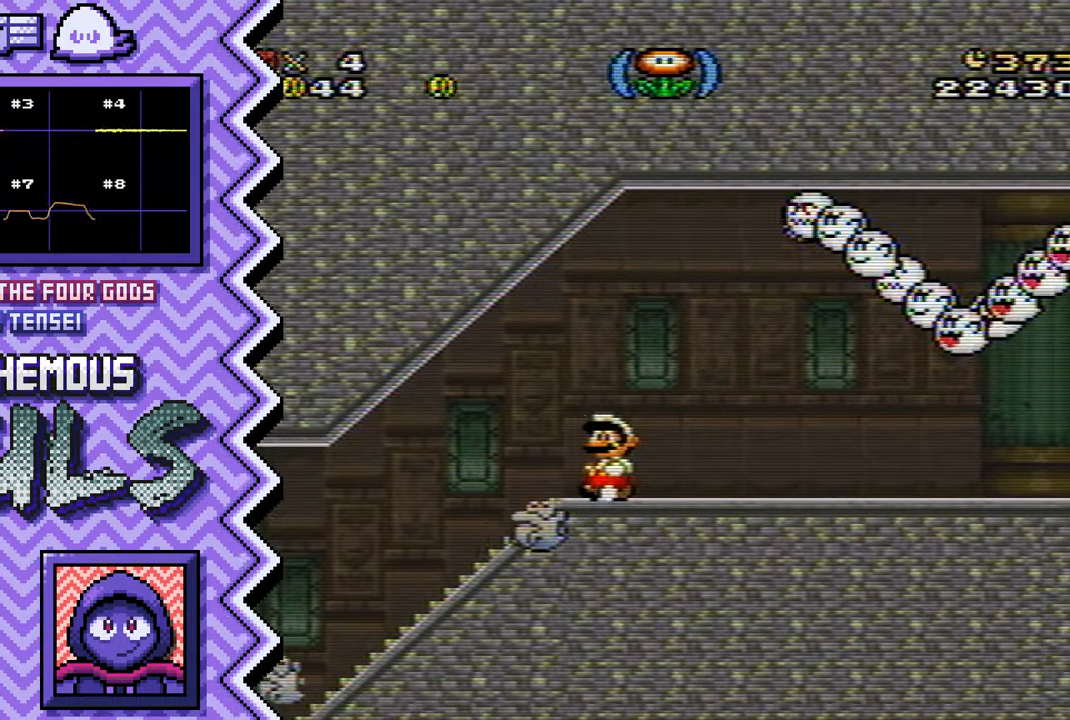
{"buttons": ["A"], "events": [[100, "Y", "up"], [233, "X", "down"], [350, "X", "up"], [467, "A", "down"]]}
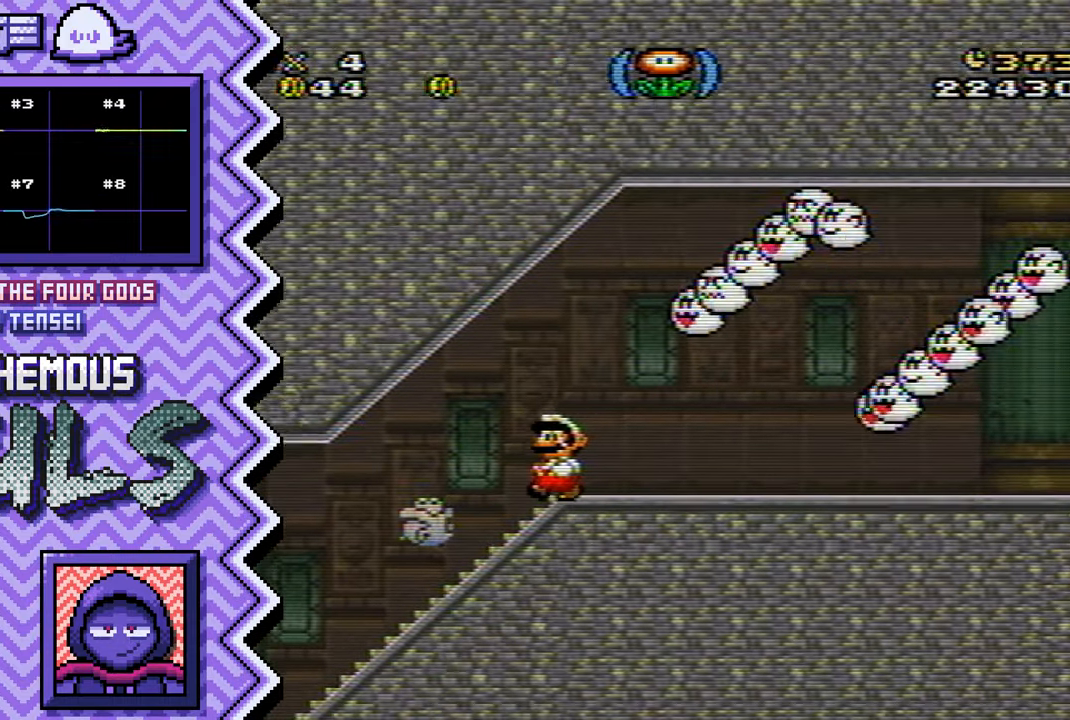
{"buttons": ["Y"], "events": [[84, "A", "up"], [201, "B", "down"], [334, "B", "up"], [451, "Y", "down"]]}
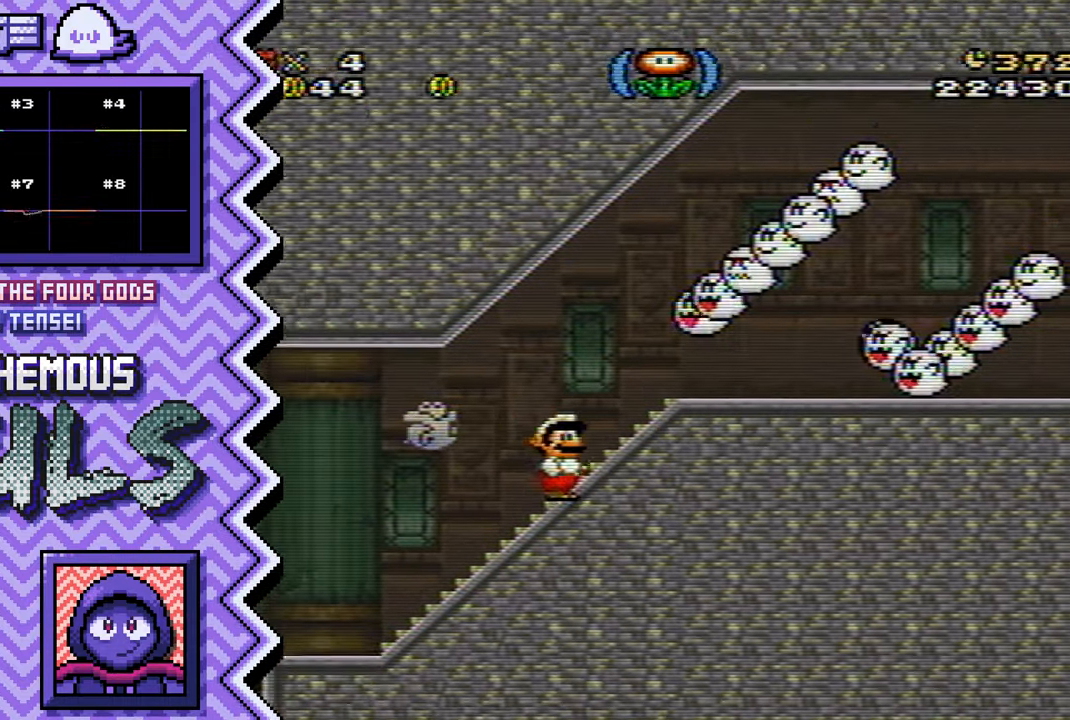
{"buttons": ["A"], "events": [[67, "Y", "up"], [183, "X", "down"], [300, "X", "up"], [434, "A", "down"]]}
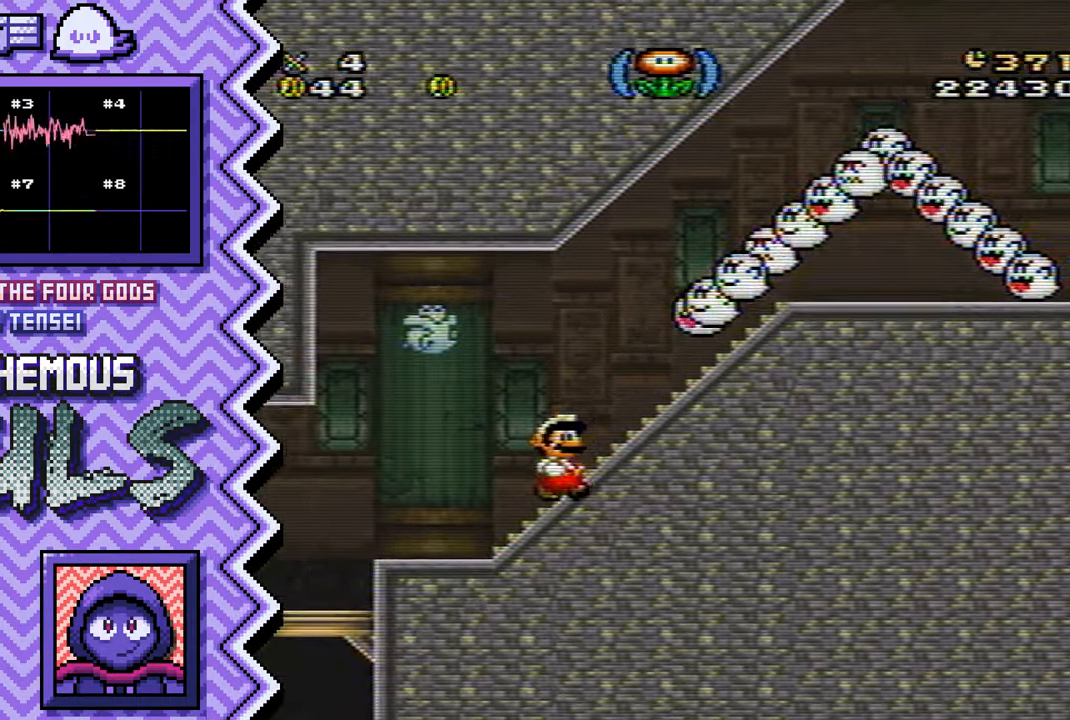
{"buttons": ["Y"], "events": [[50, "A", "up"], [167, "B", "down"], [283, "B", "up"], [400, "Y", "down"]]}
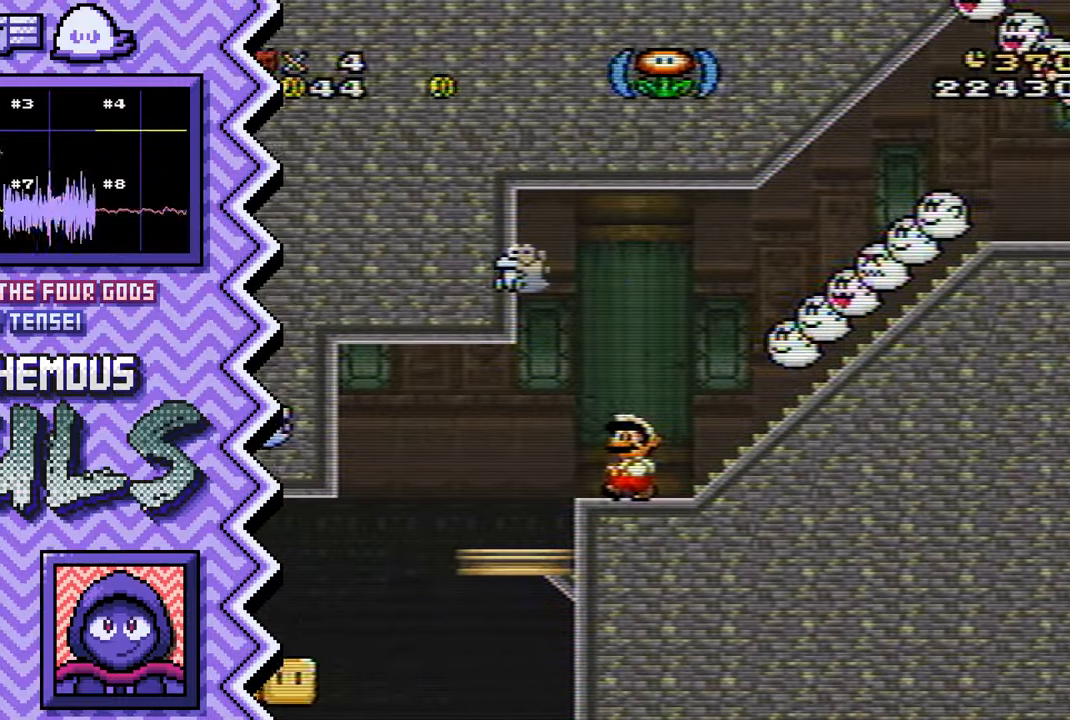
{"buttons": [], "events": [[17, "Y", "up"], [151, "X", "down"], [267, "X", "up"], [384, "A", "down"], [501, "A", "up"]]}
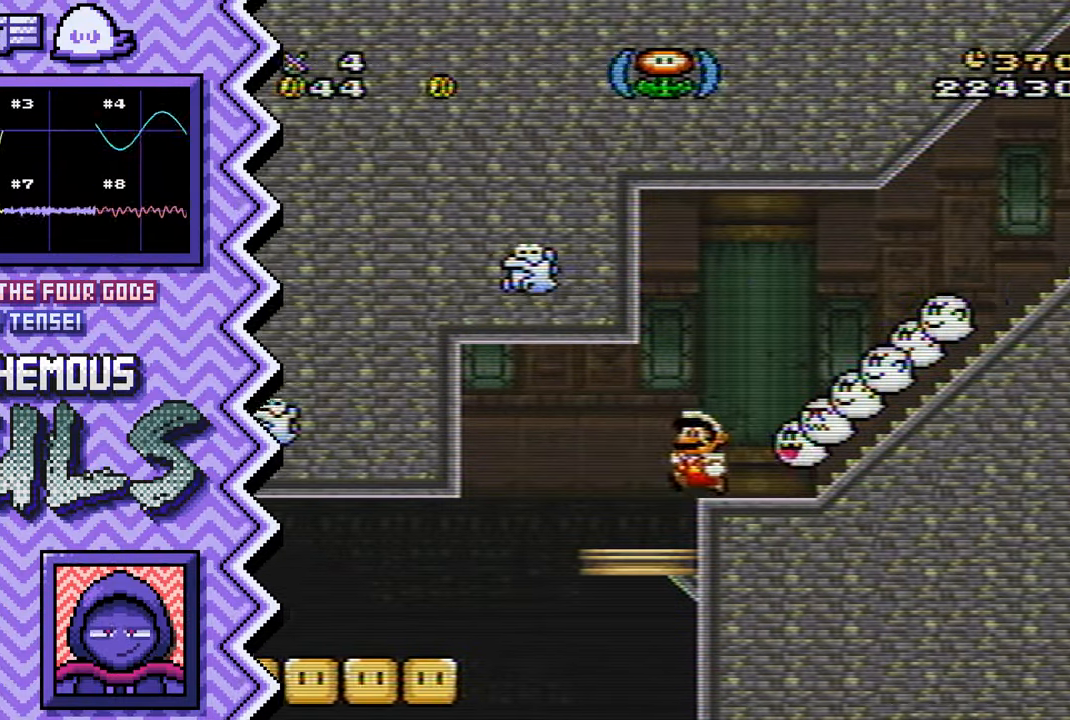
{"buttons": [], "events": [[117, "B", "down"], [250, "B", "up"], [367, "Y", "down"], [484, "Y", "up"]]}